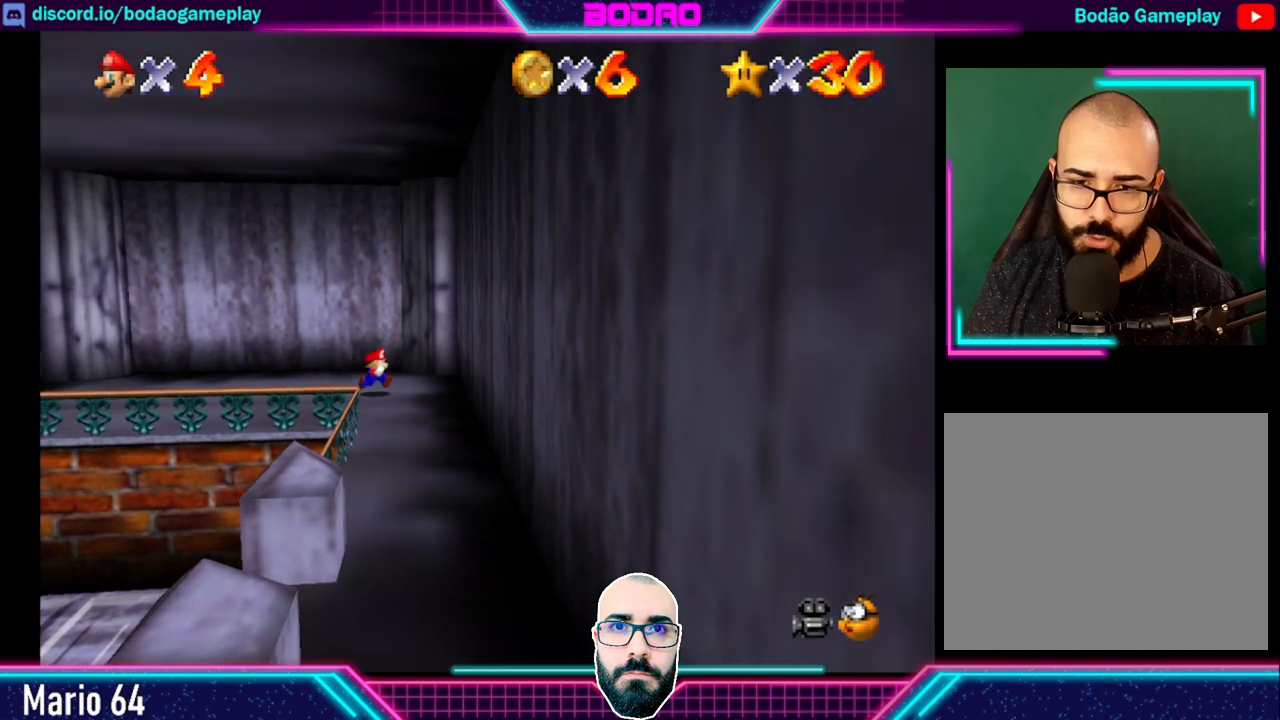
Gameplay with a controller (Xbox layout); each line is a JSON object with the inputs held at the frame after it. "events" lists button and stick changes between this image and that frame as [ms after this image, input, new state], when the widget could be followed in between. Not read: L3 R3 right_stick.
{"buttons": [], "left_stick": "down", "events": []}
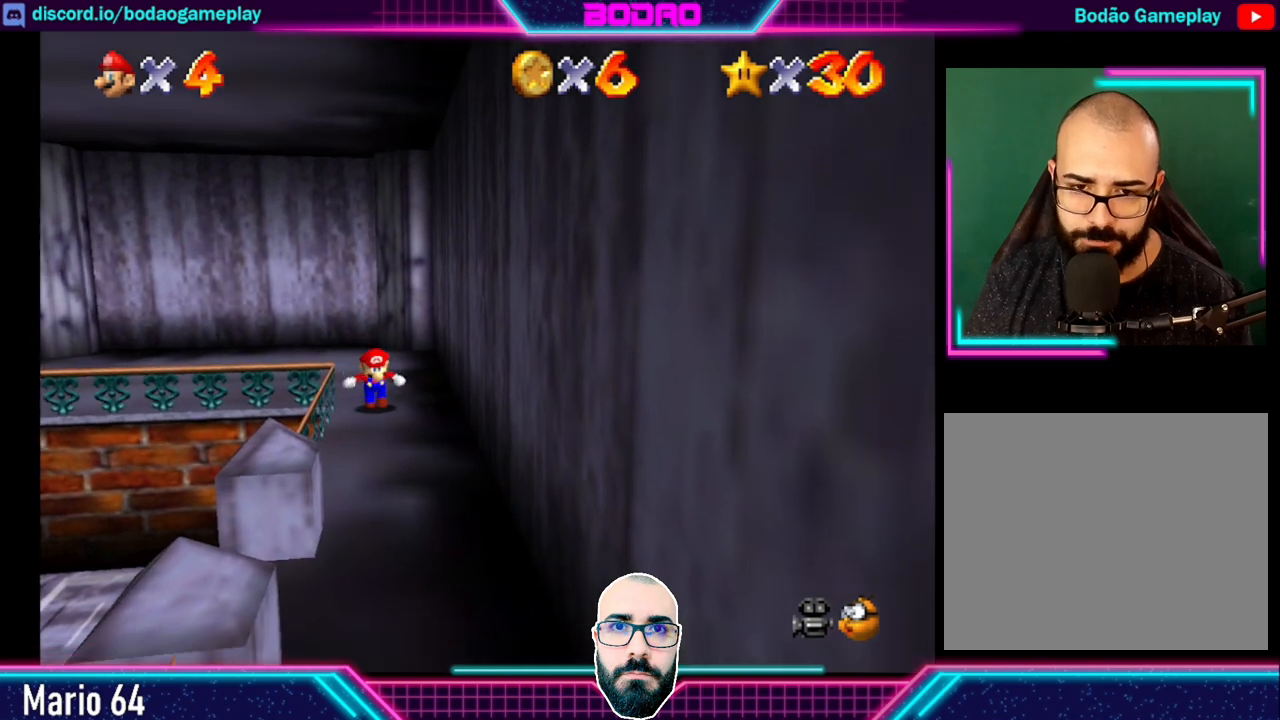
{"buttons": [], "left_stick": "down", "events": []}
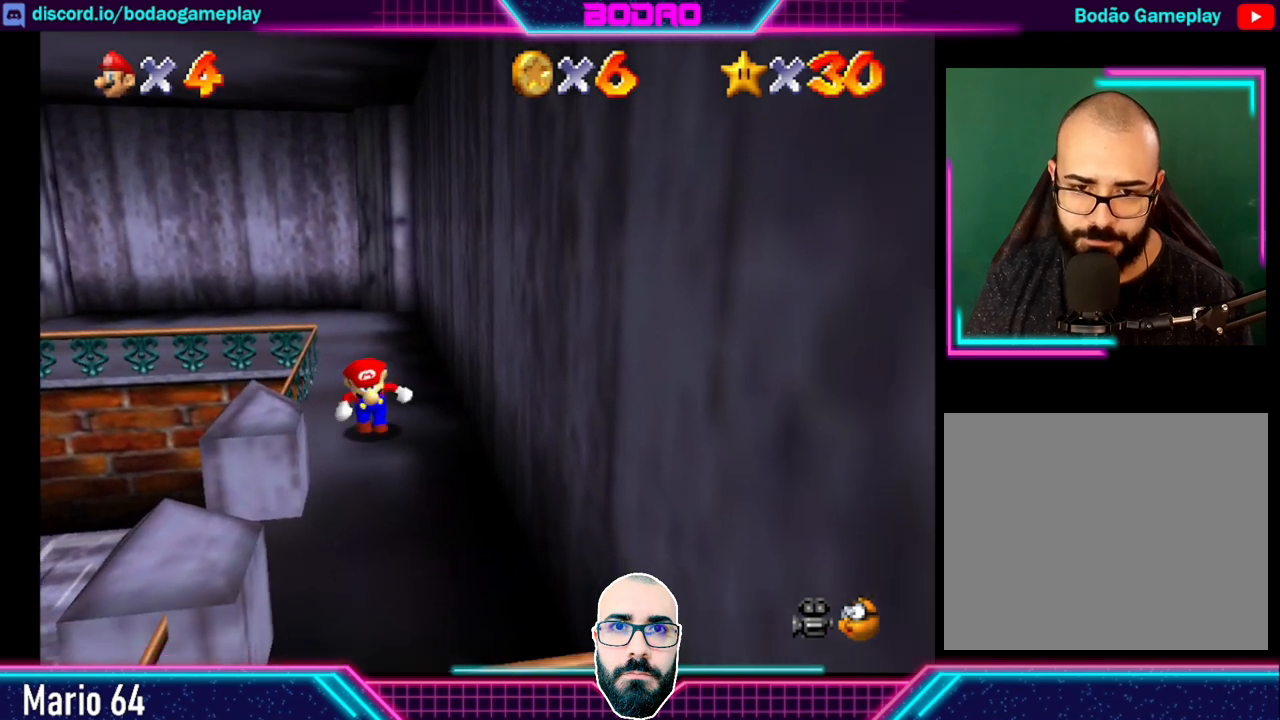
{"buttons": [], "left_stick": "center", "events": [[360, "left_stick", "center"]]}
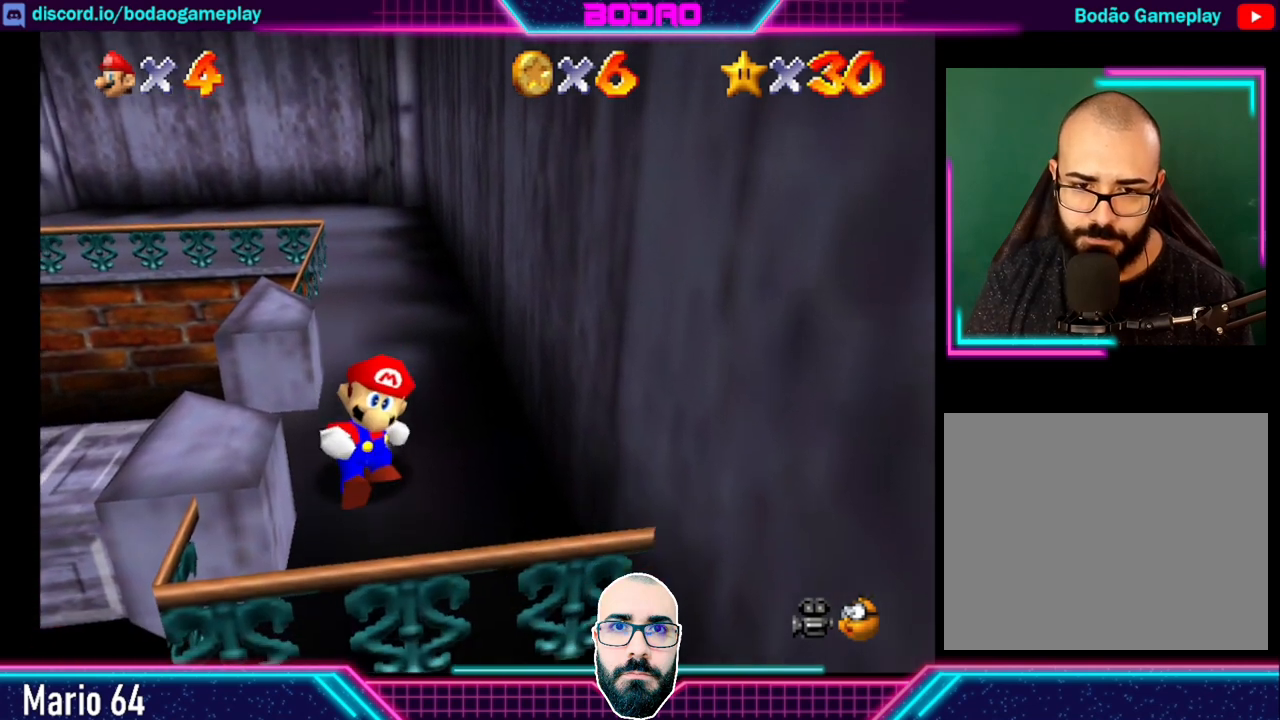
{"buttons": [], "left_stick": "up", "events": [[200, "left_stick", "up"]]}
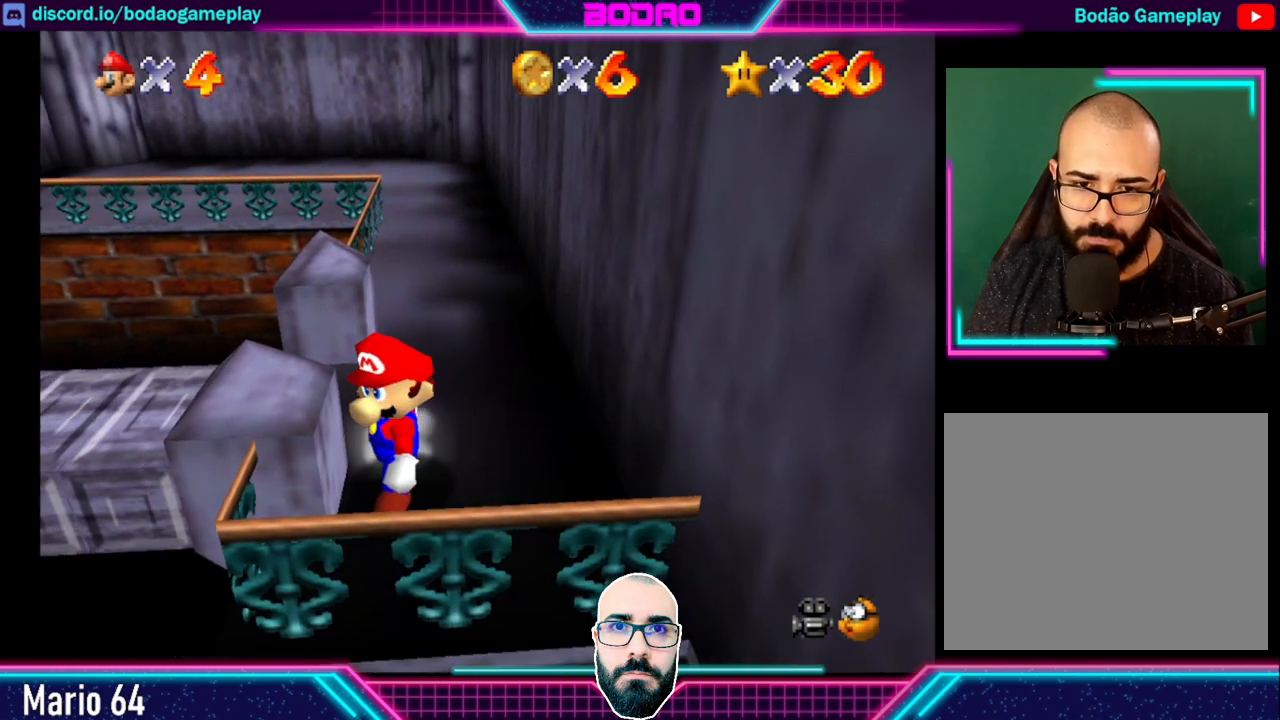
{"buttons": [], "left_stick": "up", "events": [[80, "left_stick", "center"], [280, "left_stick", "up-right"], [440, "left_stick", "up"]]}
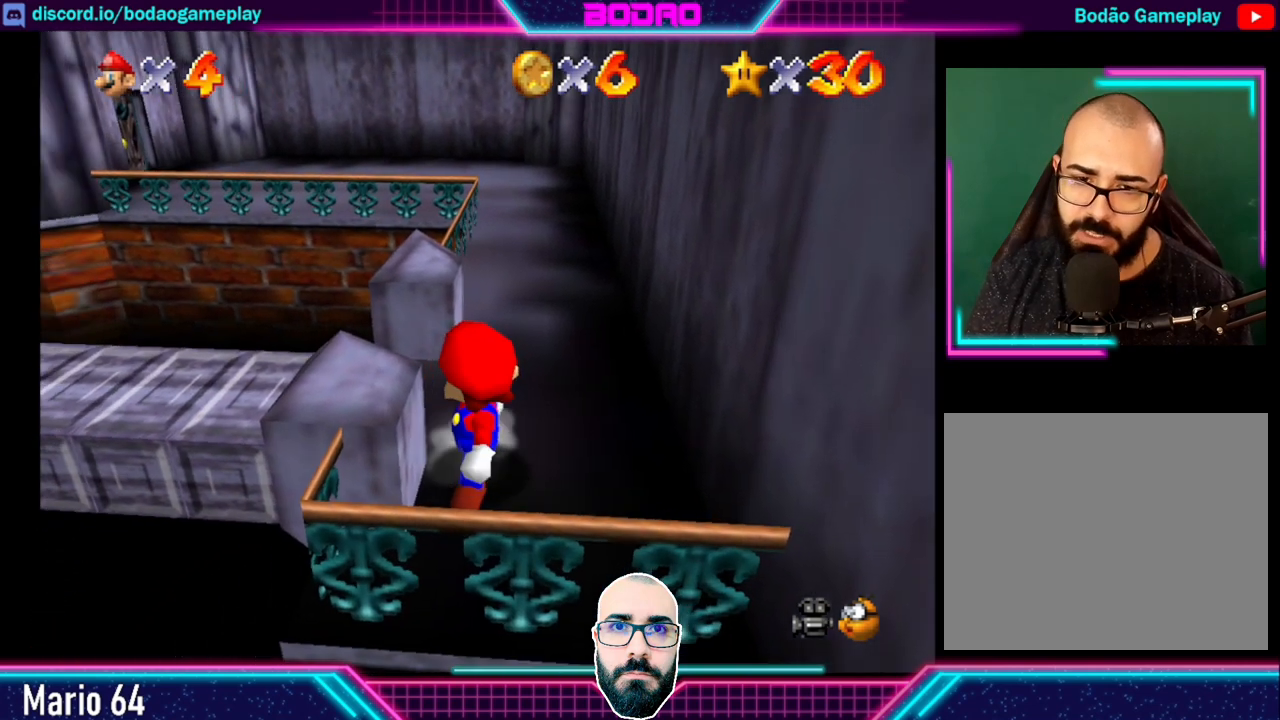
{"buttons": [], "left_stick": "center", "events": [[200, "left_stick", "center"]]}
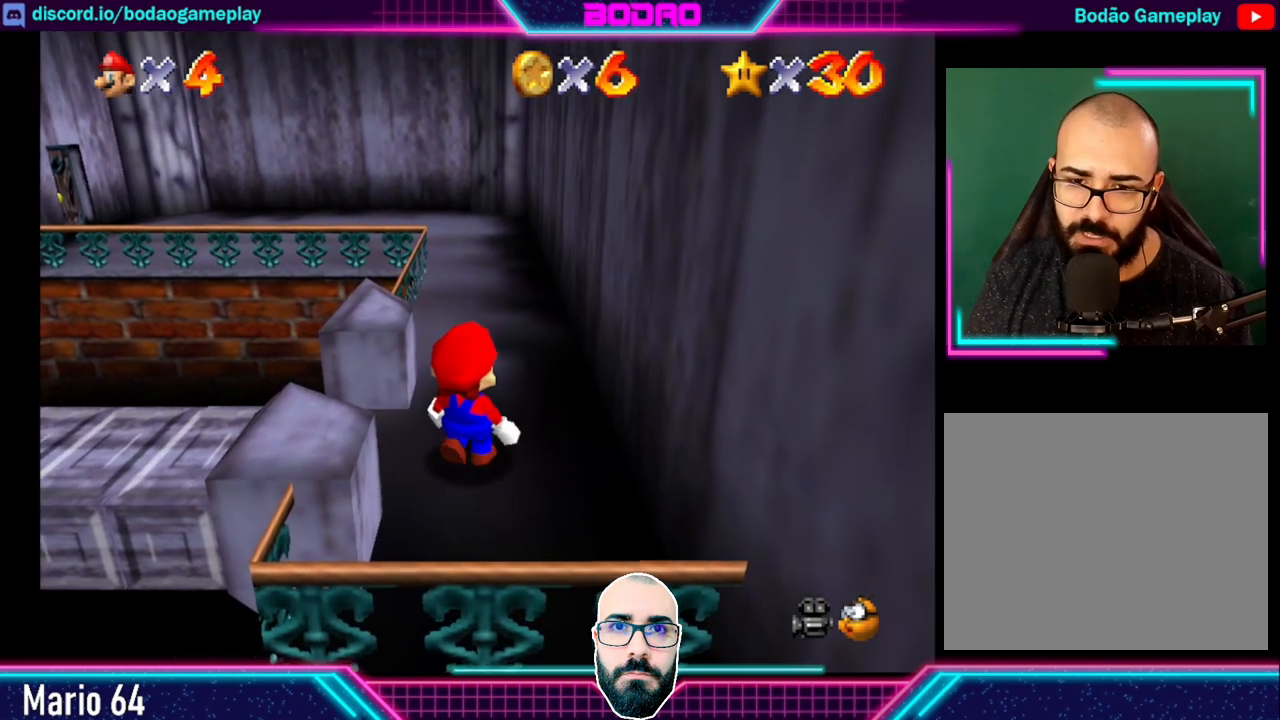
{"buttons": [], "left_stick": "left", "events": [[120, "left_stick", "up-left"], [200, "left_stick", "left"]]}
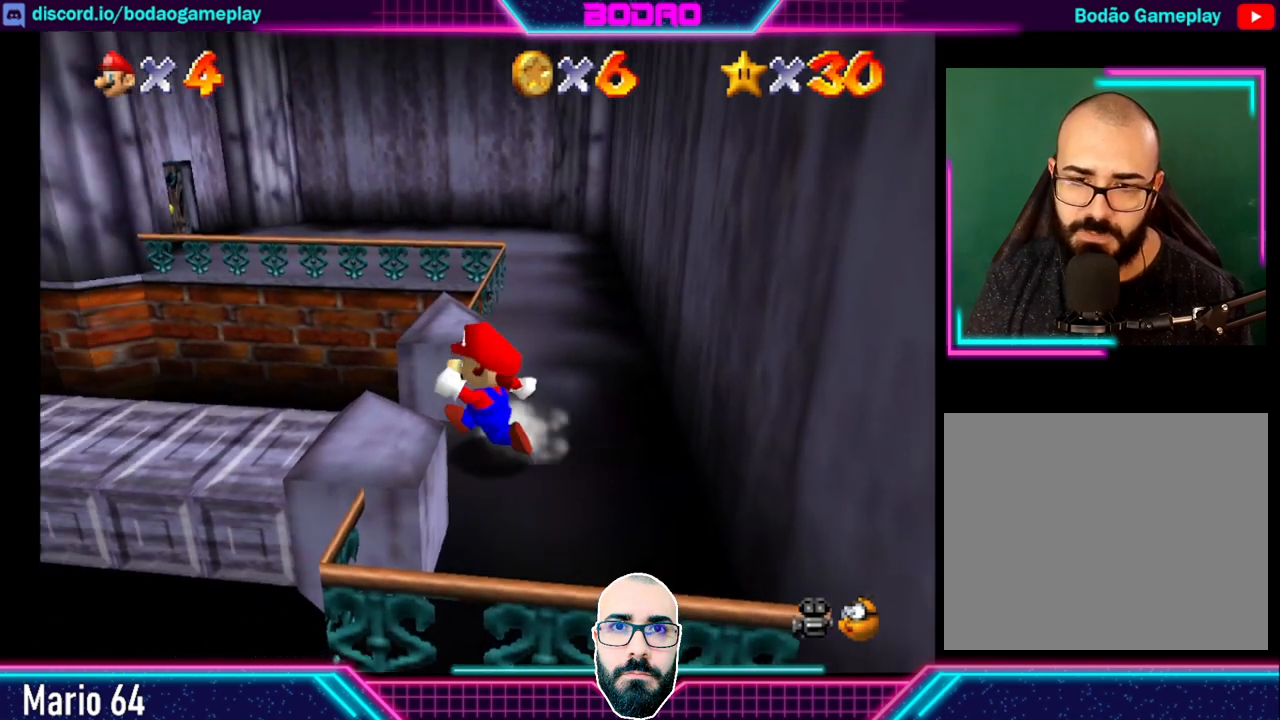
{"buttons": [], "left_stick": "left", "events": []}
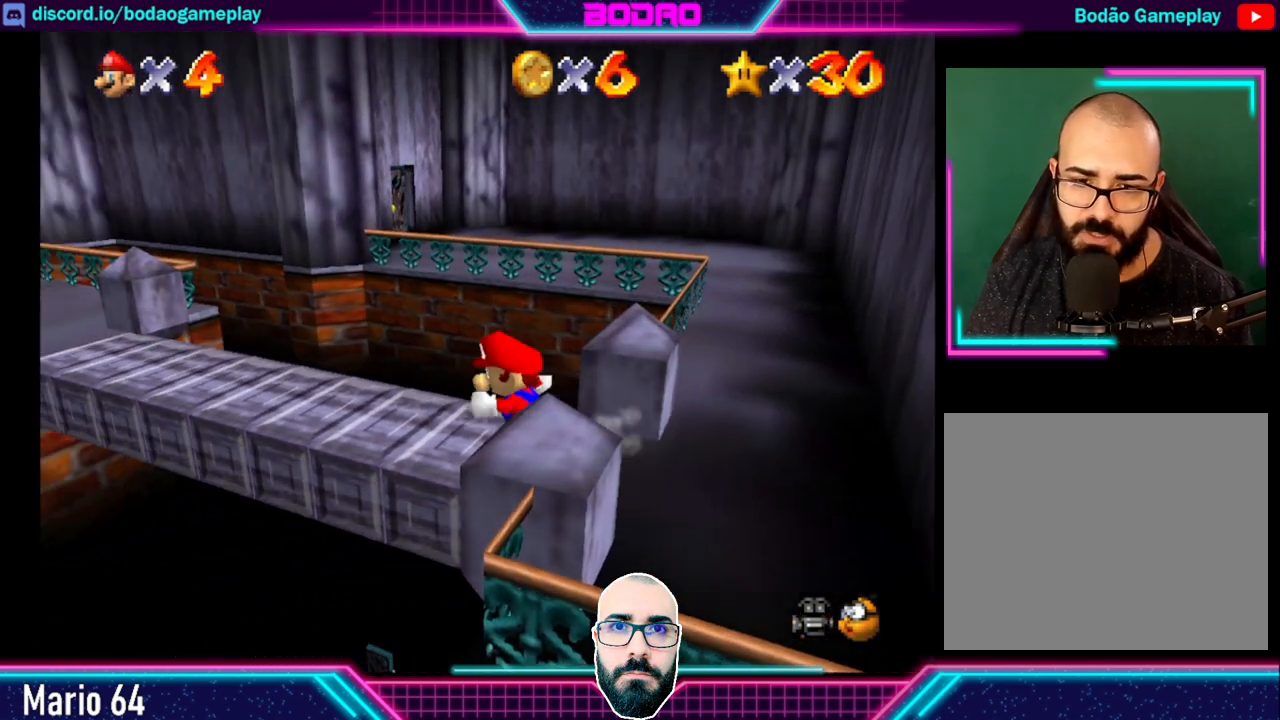
{"buttons": [], "left_stick": "up-left", "events": [[80, "left_stick", "up-left"]]}
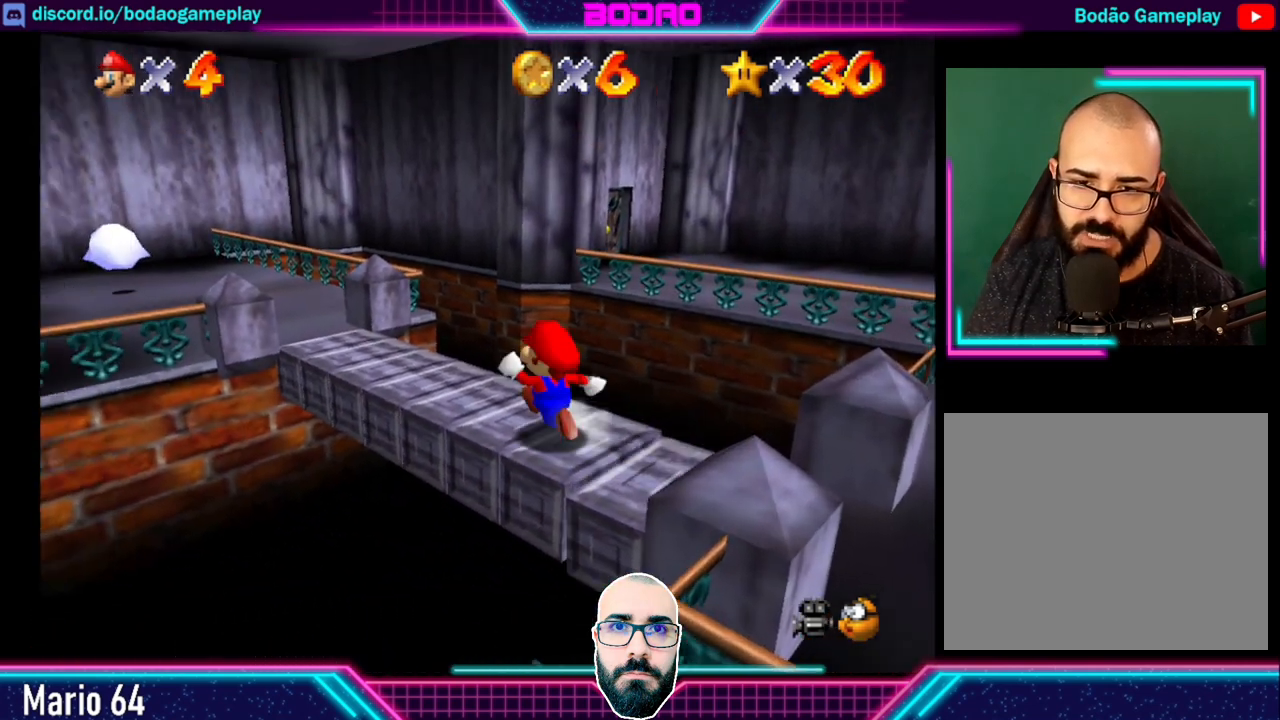
{"buttons": [], "left_stick": "up-left", "events": []}
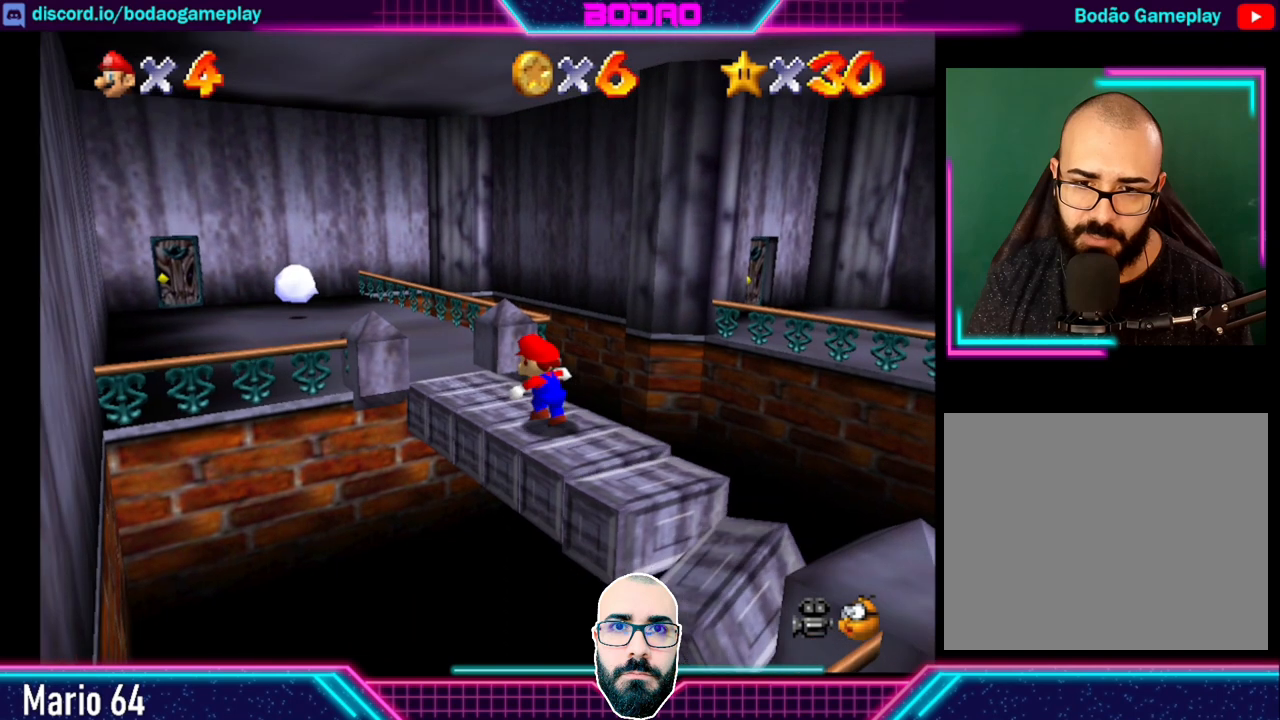
{"buttons": [], "left_stick": "up-left", "events": []}
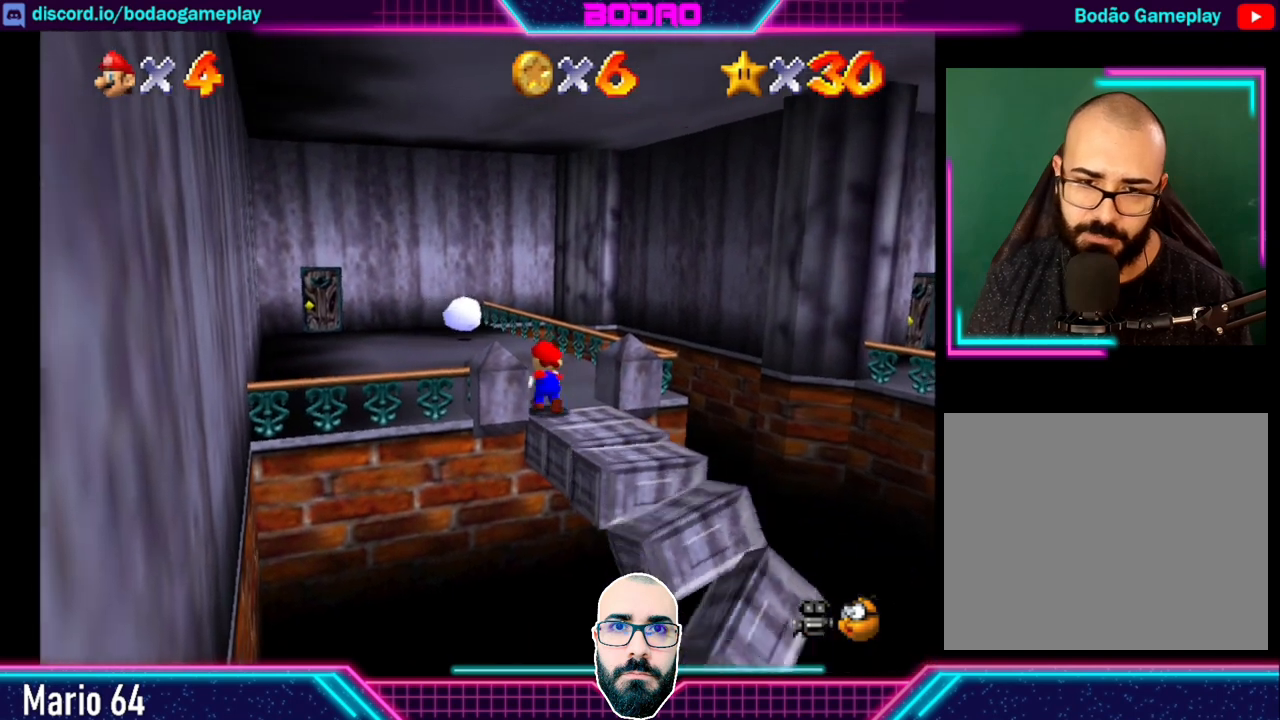
{"buttons": [], "left_stick": "up-left", "events": []}
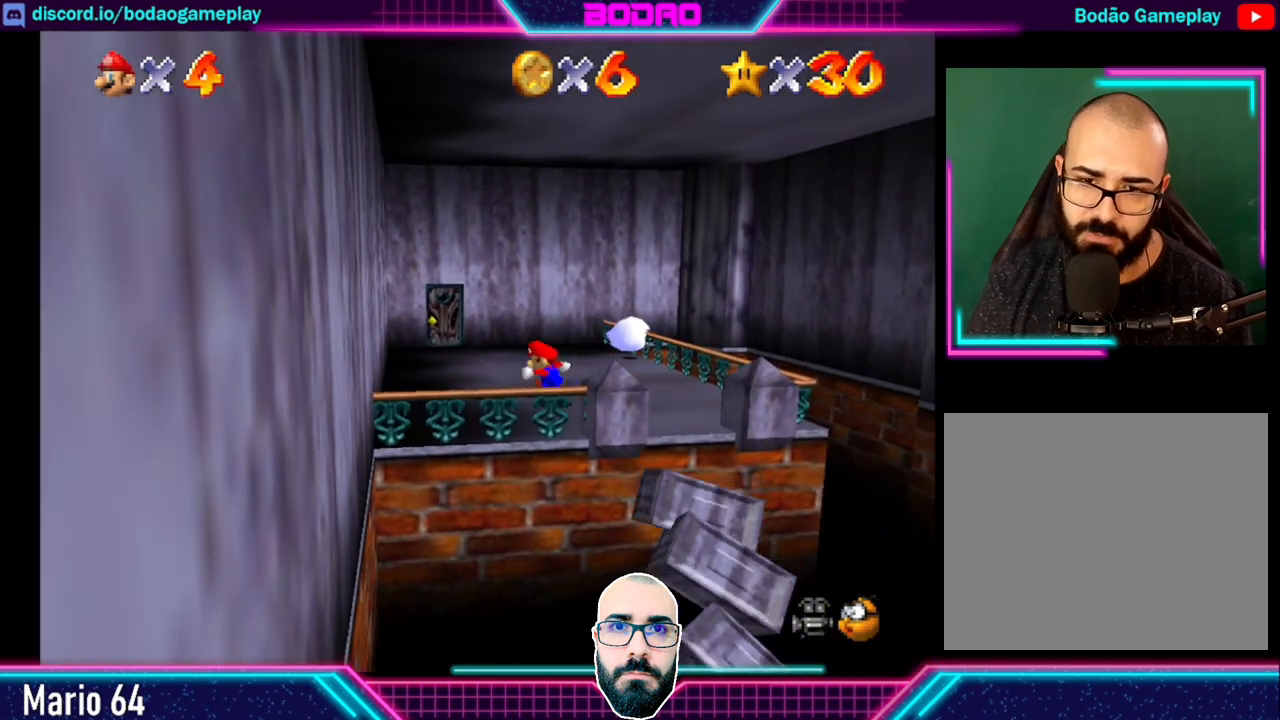
{"buttons": [], "left_stick": "up", "events": [[240, "left_stick", "up"]]}
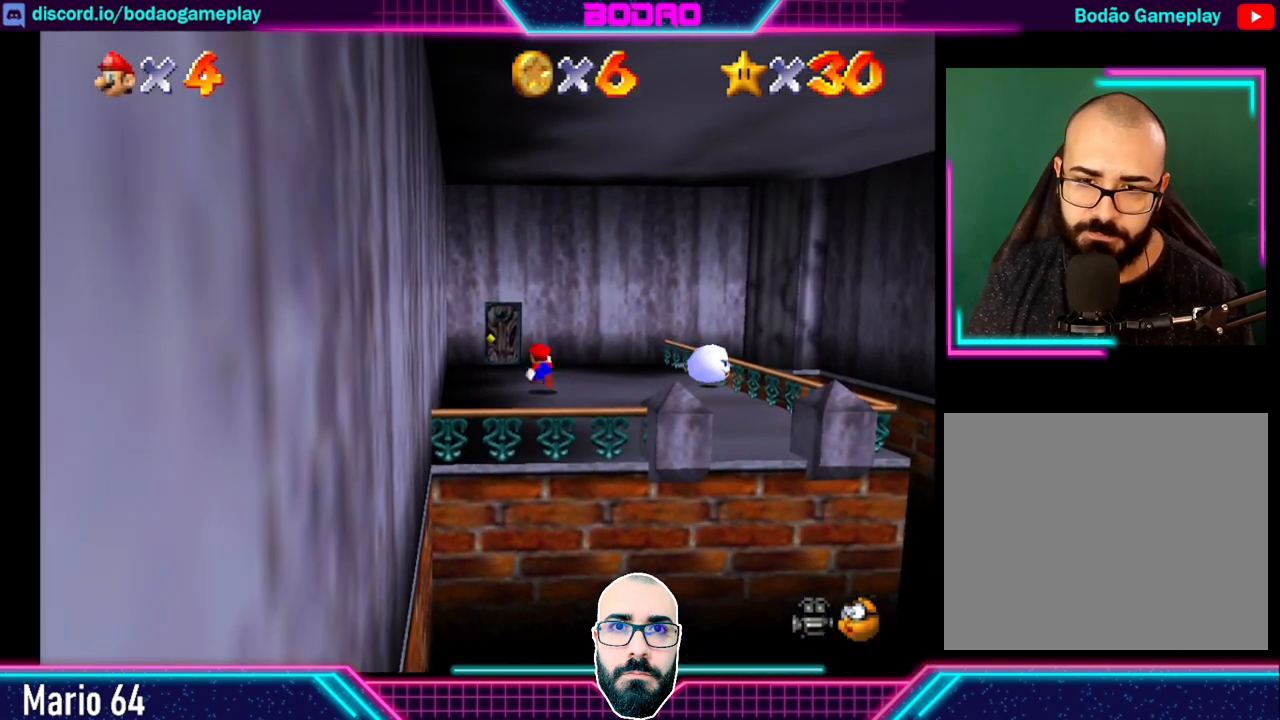
{"buttons": [], "left_stick": "up", "events": []}
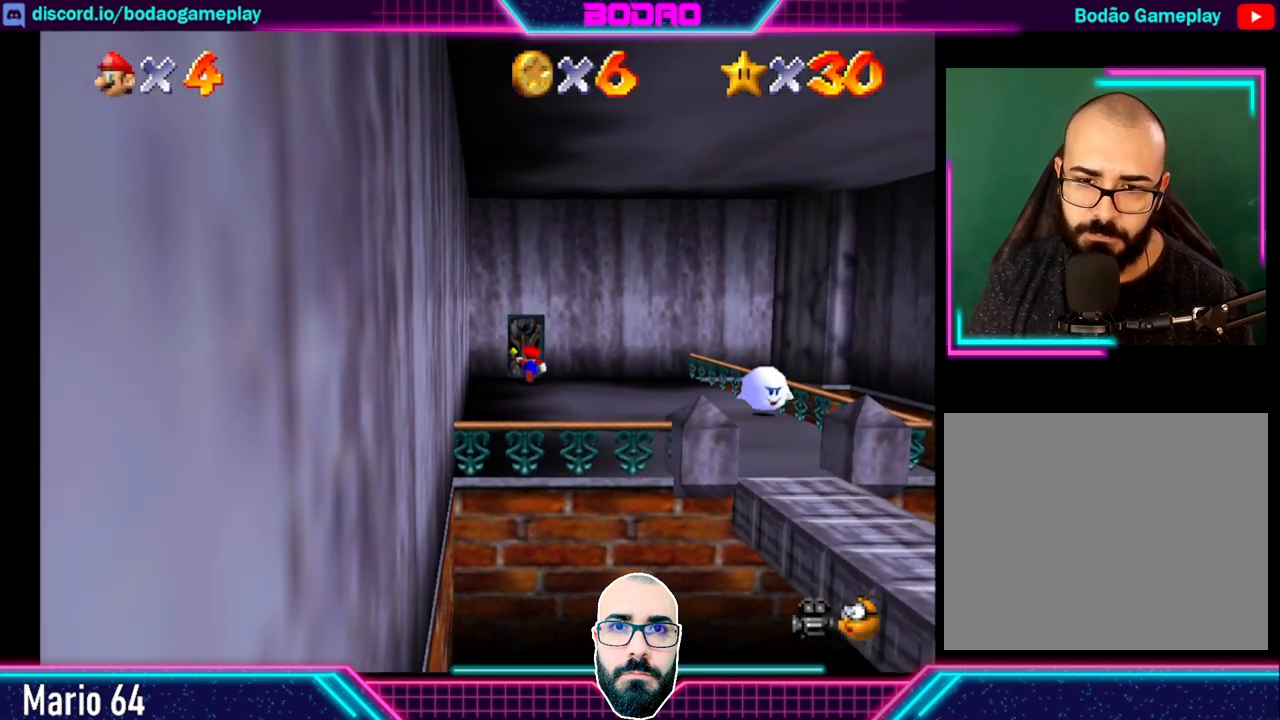
{"buttons": [], "left_stick": "up", "events": []}
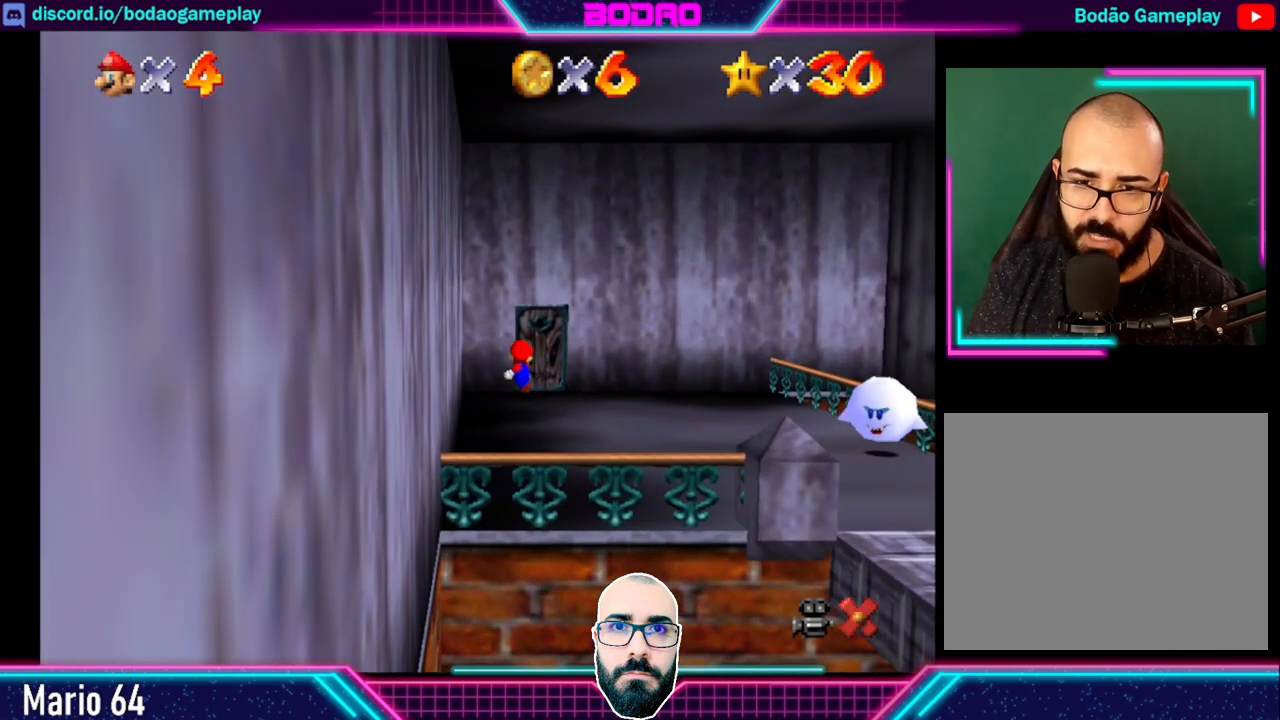
{"buttons": [], "left_stick": "center", "events": [[200, "left_stick", "center"]]}
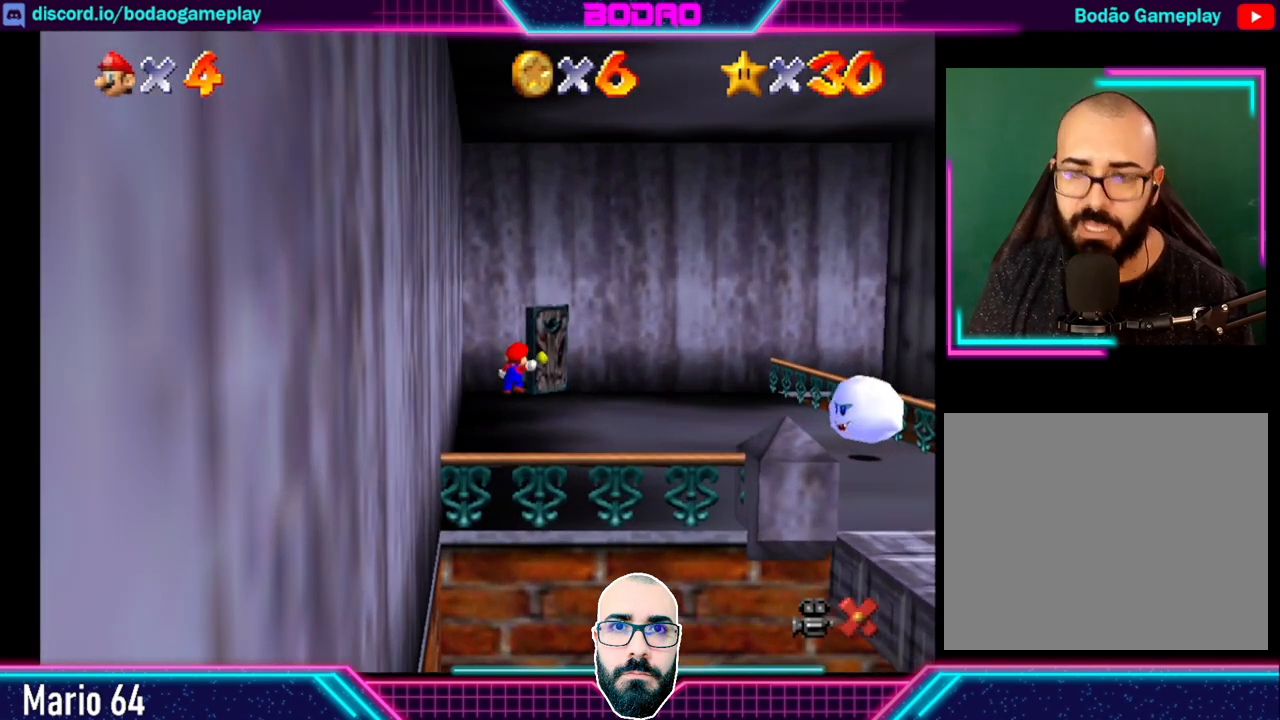
{"buttons": [], "left_stick": "center", "events": []}
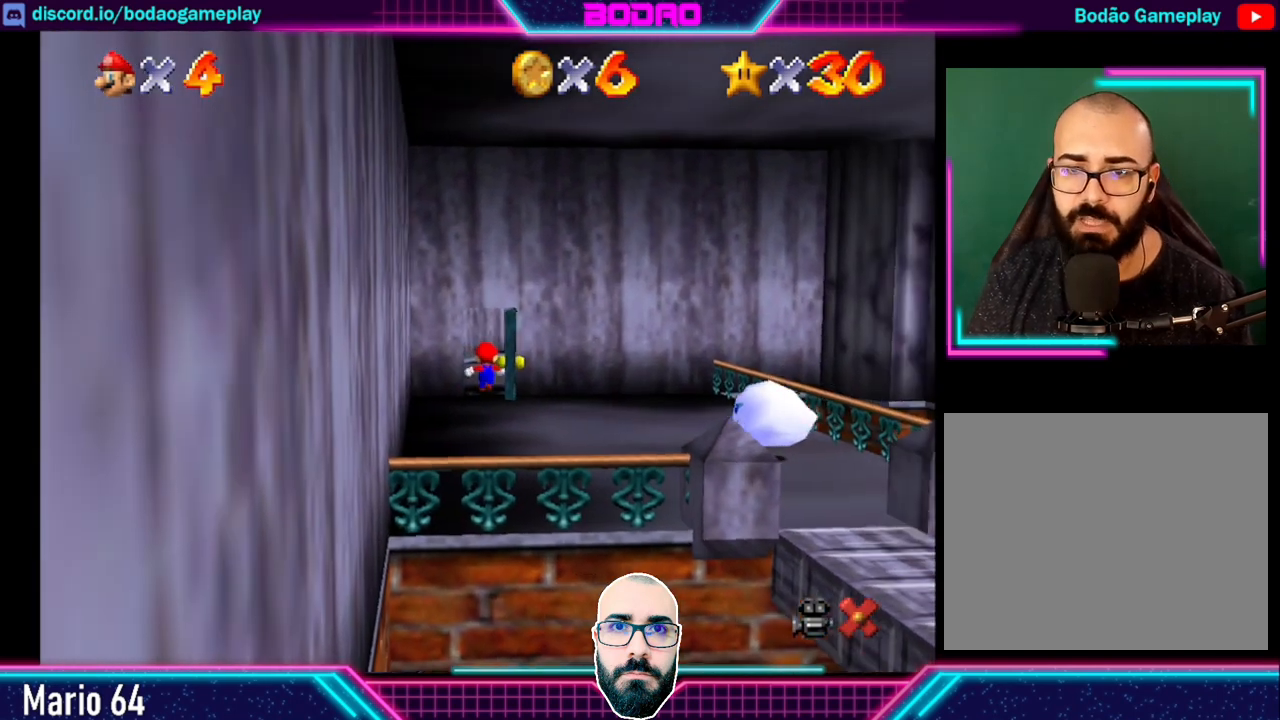
{"buttons": [], "left_stick": "center", "events": []}
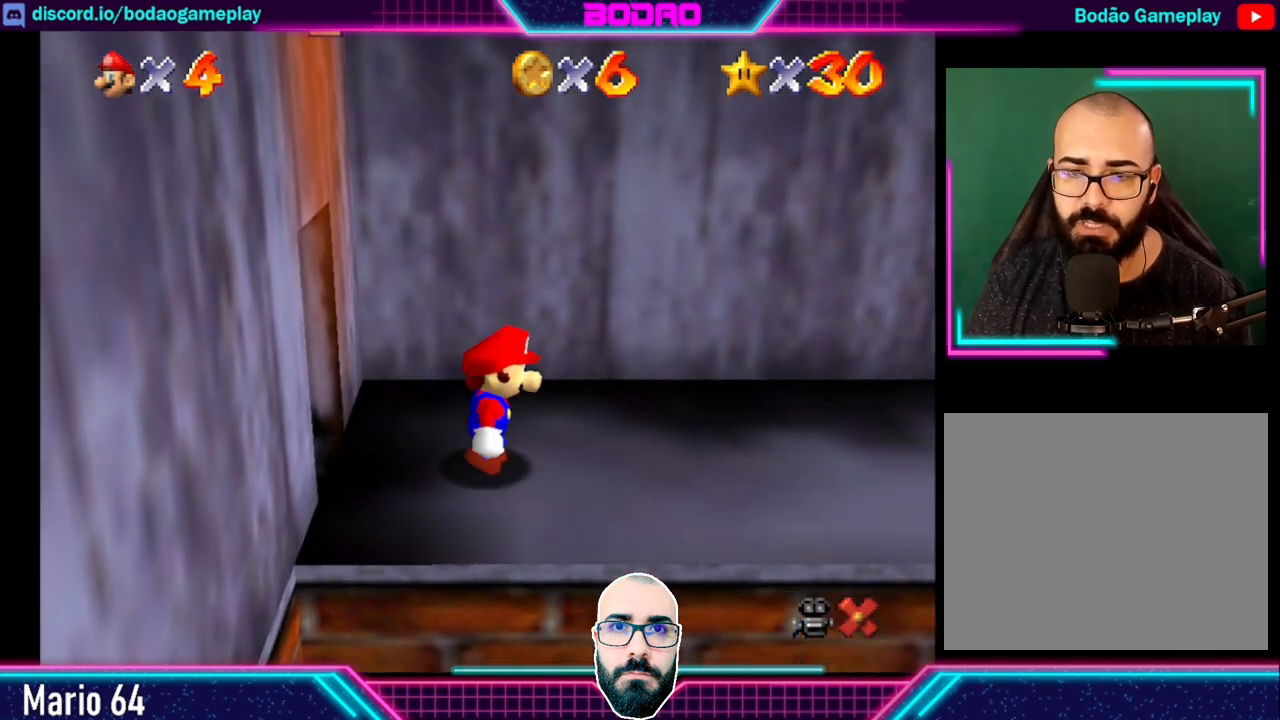
{"buttons": [], "left_stick": "up-right", "events": [[160, "left_stick", "right"], [280, "left_stick", "up-right"]]}
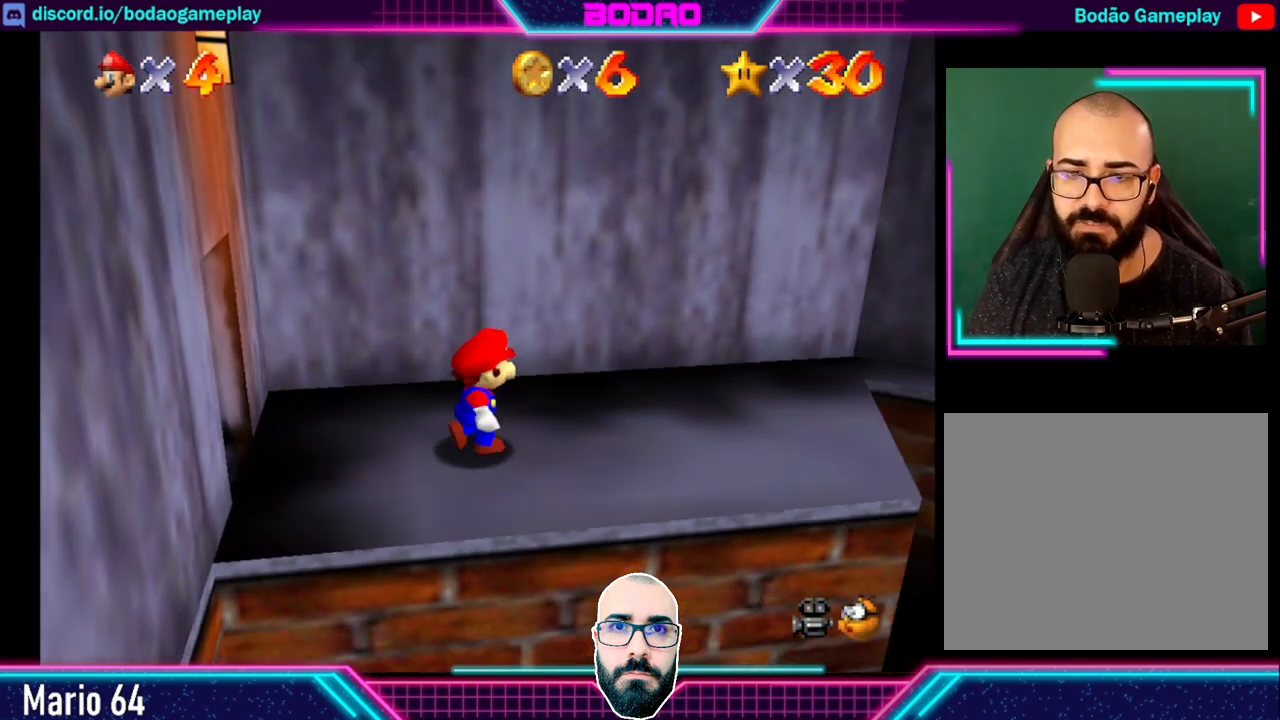
{"buttons": [], "left_stick": "center", "events": [[400, "left_stick", "center"]]}
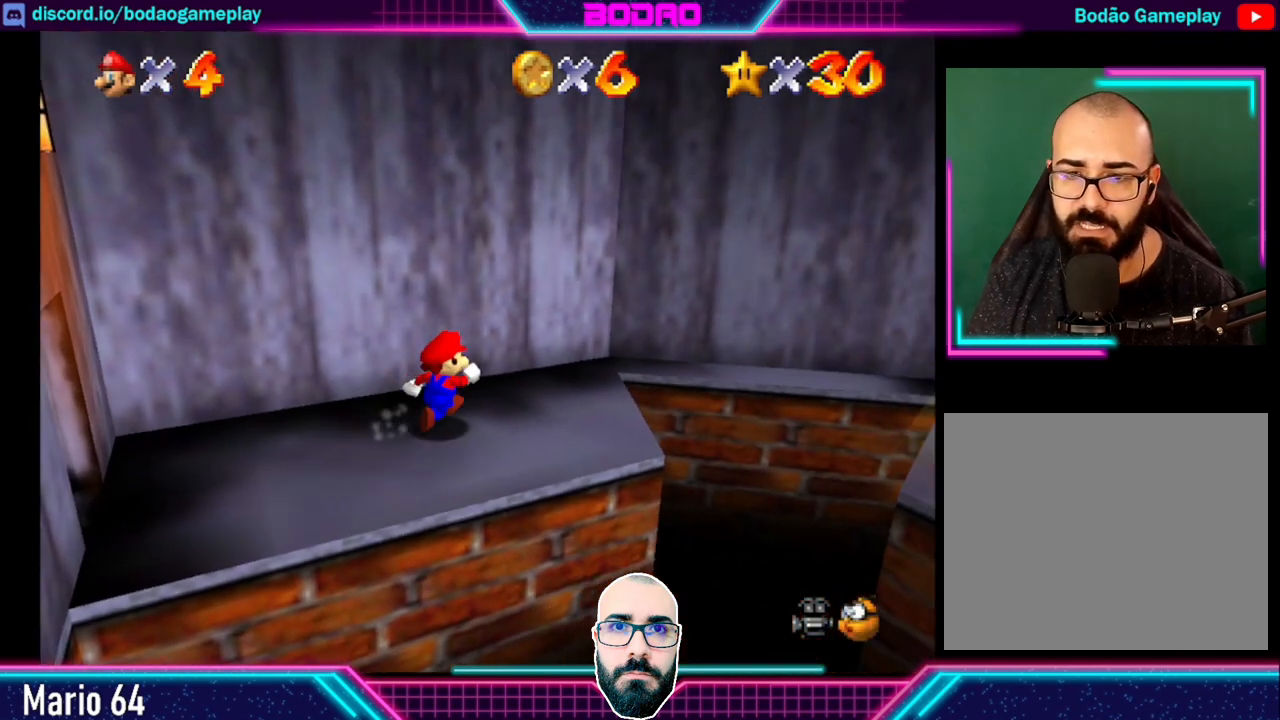
{"buttons": [], "left_stick": "center", "events": [[360, "left_stick", "right"], [520, "left_stick", "center"]]}
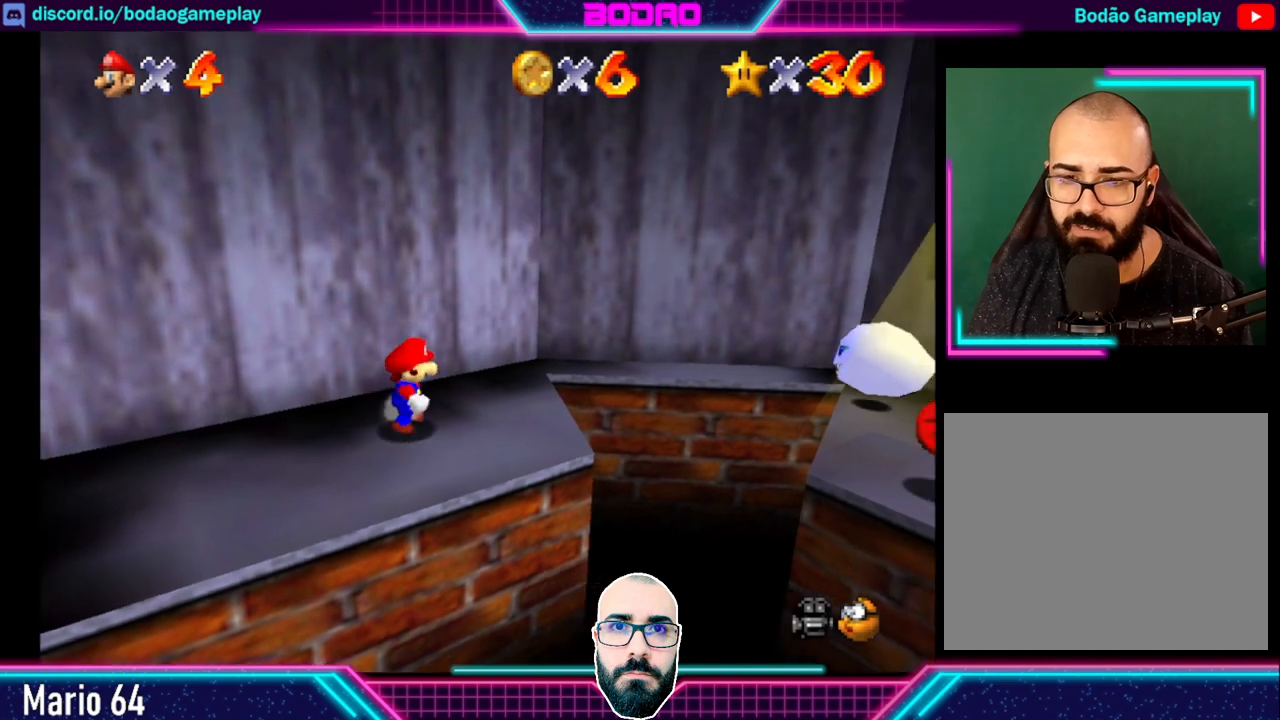
{"buttons": [], "left_stick": "center", "events": []}
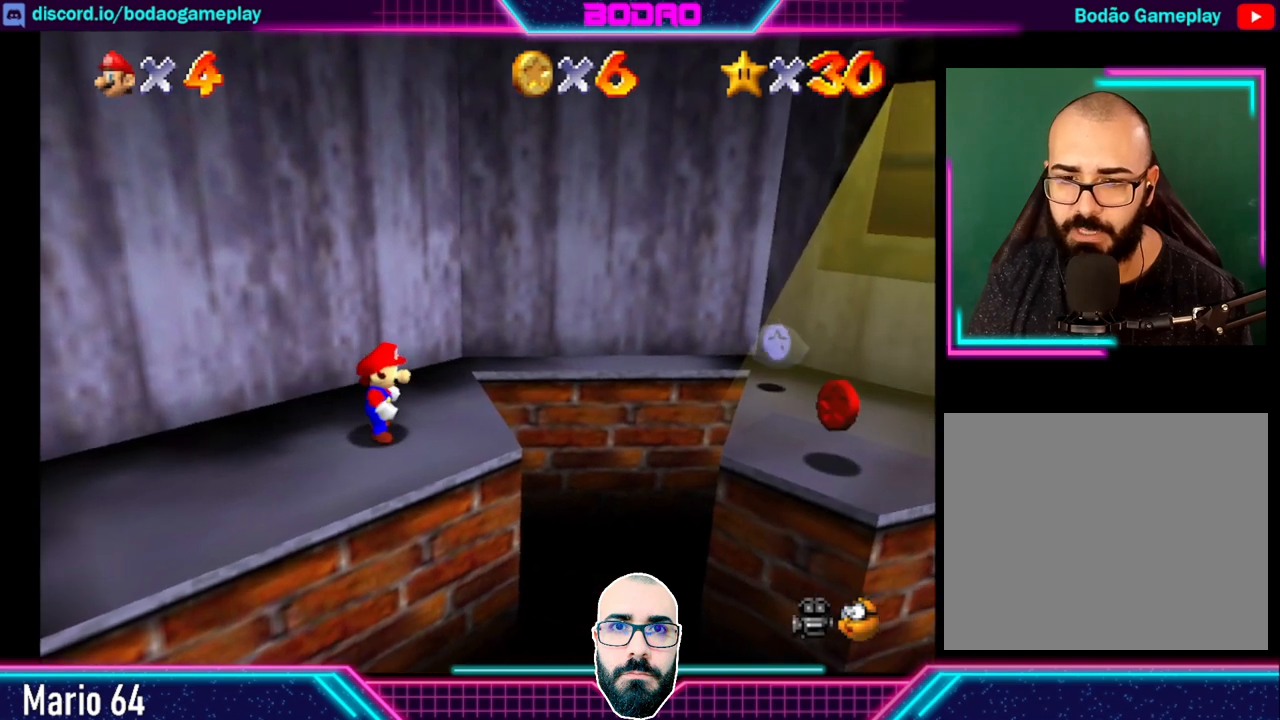
{"buttons": [], "left_stick": "center", "events": []}
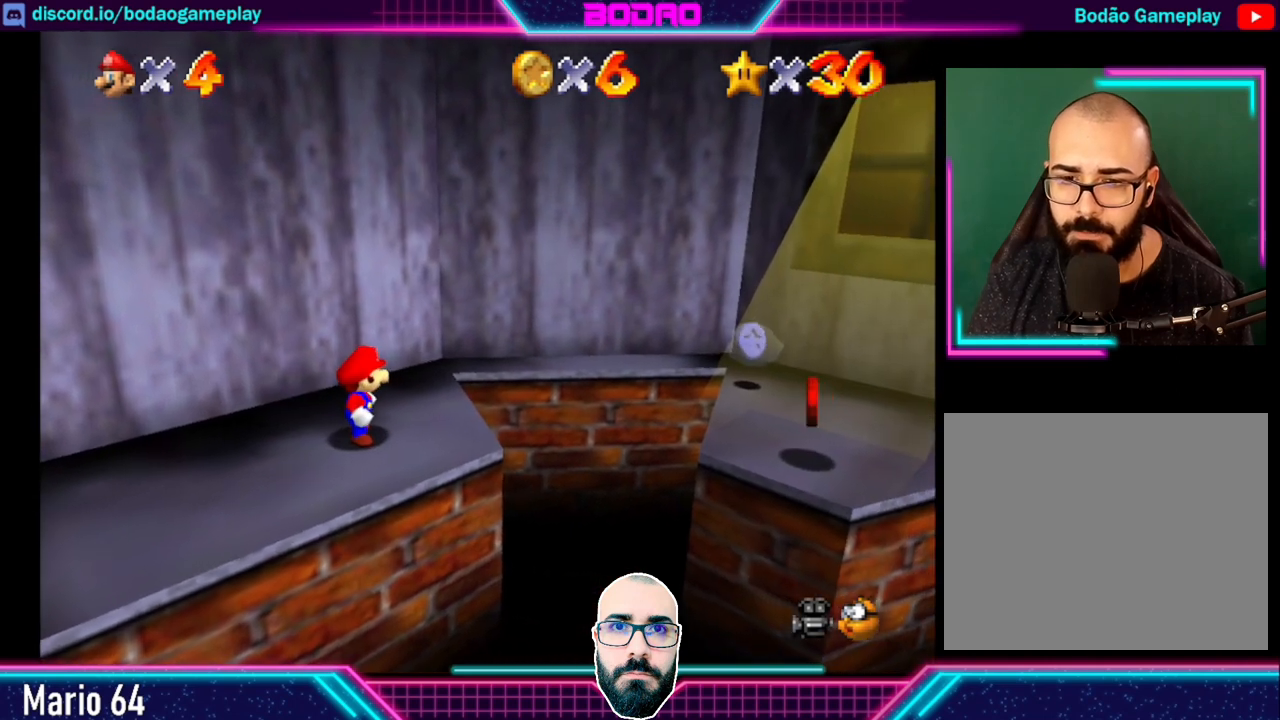
{"buttons": [], "left_stick": "right", "events": [[280, "left_stick", "right"]]}
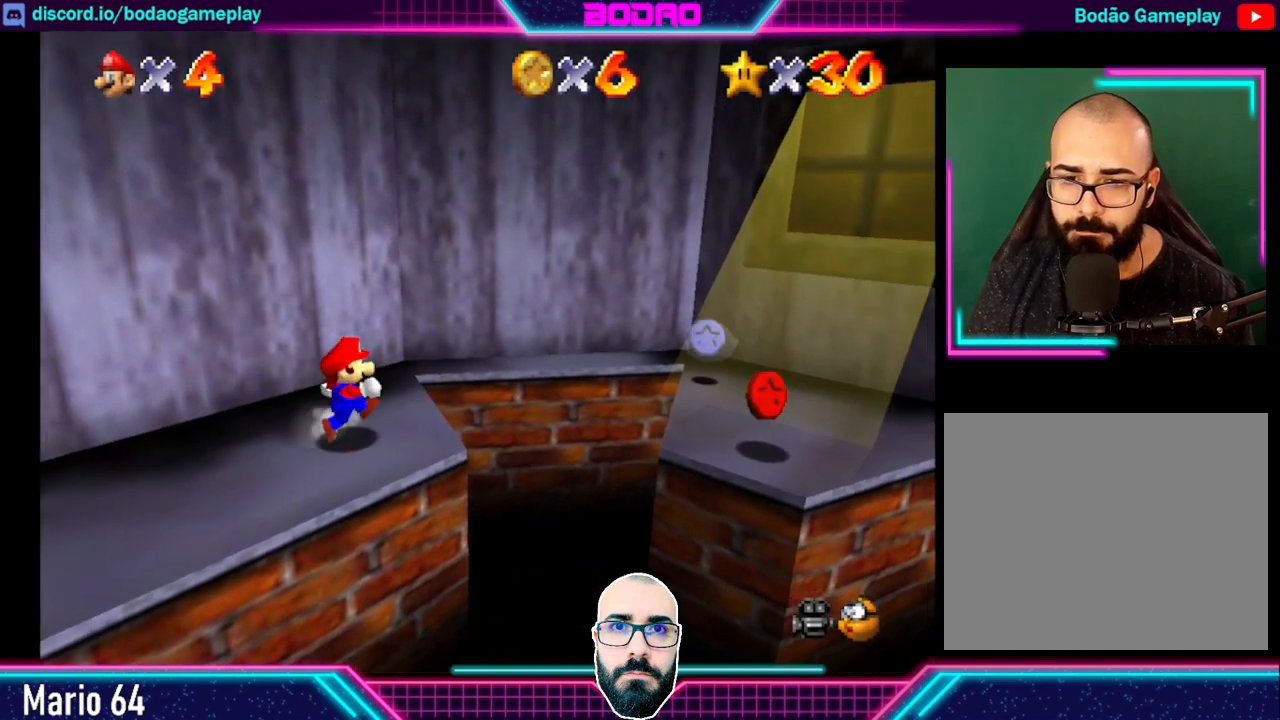
{"buttons": ["A"], "left_stick": "right", "events": [[160, "A", "down"]]}
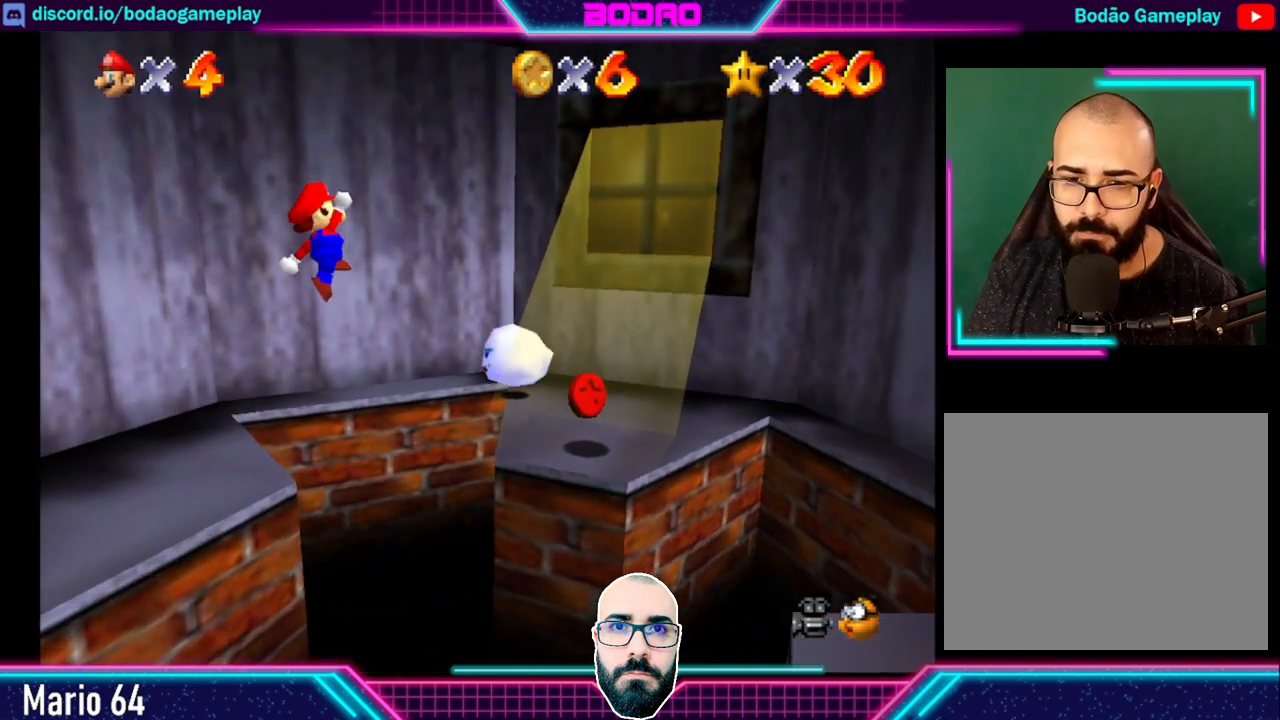
{"buttons": [], "left_stick": "center", "events": [[240, "A", "up"], [320, "left_stick", "up"], [440, "left_stick", "center"]]}
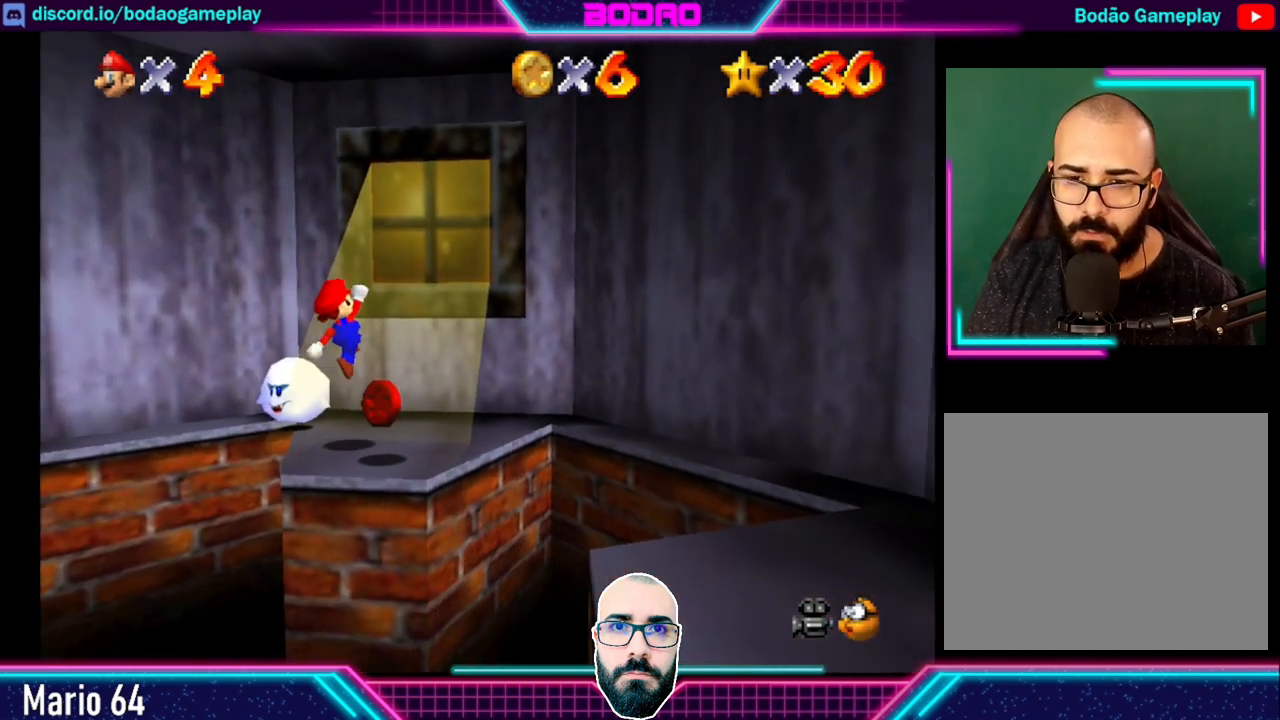
{"buttons": [], "left_stick": "center", "events": []}
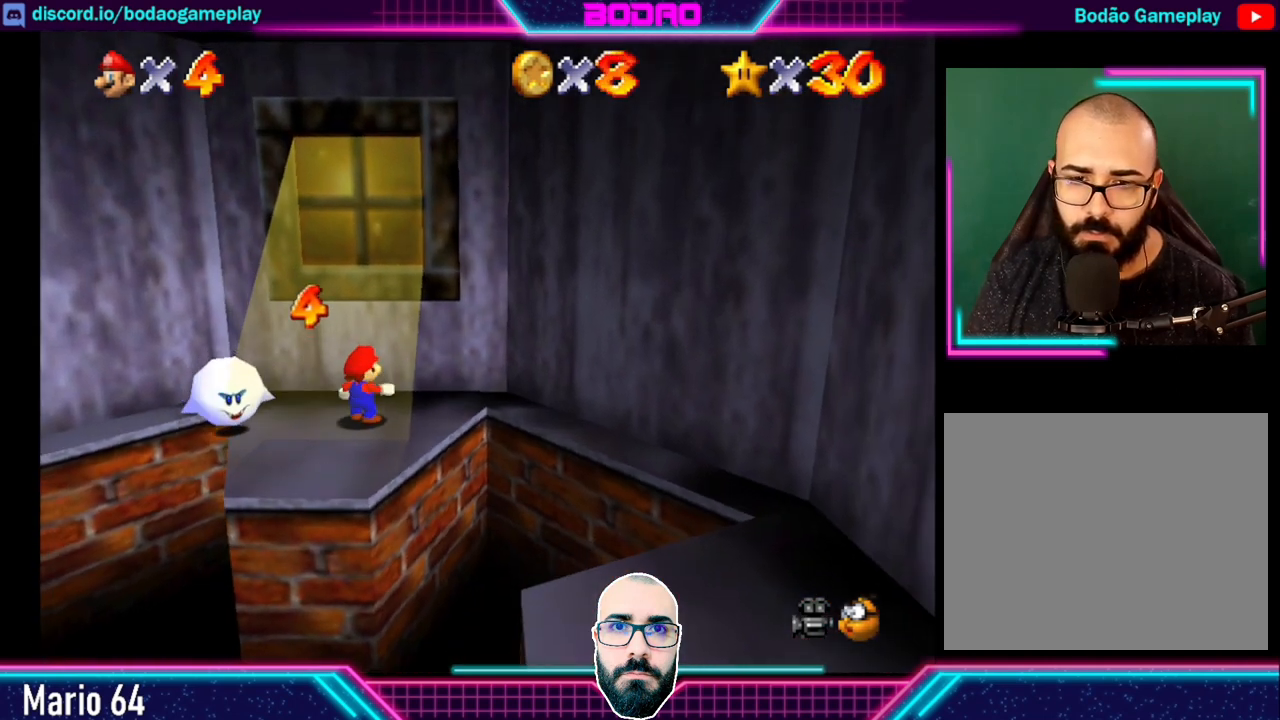
{"buttons": [], "left_stick": "down-right", "events": [[160, "left_stick", "down-right"]]}
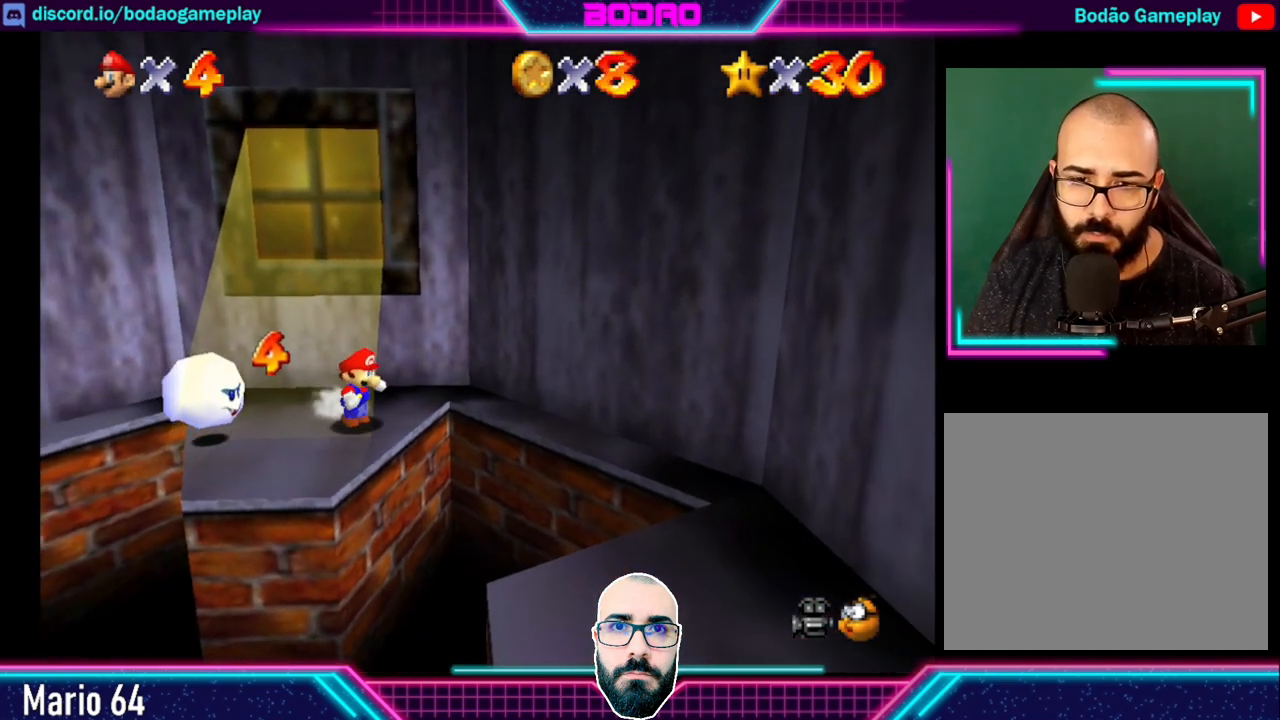
{"buttons": ["A"], "left_stick": "down-right", "events": [[160, "A", "down"]]}
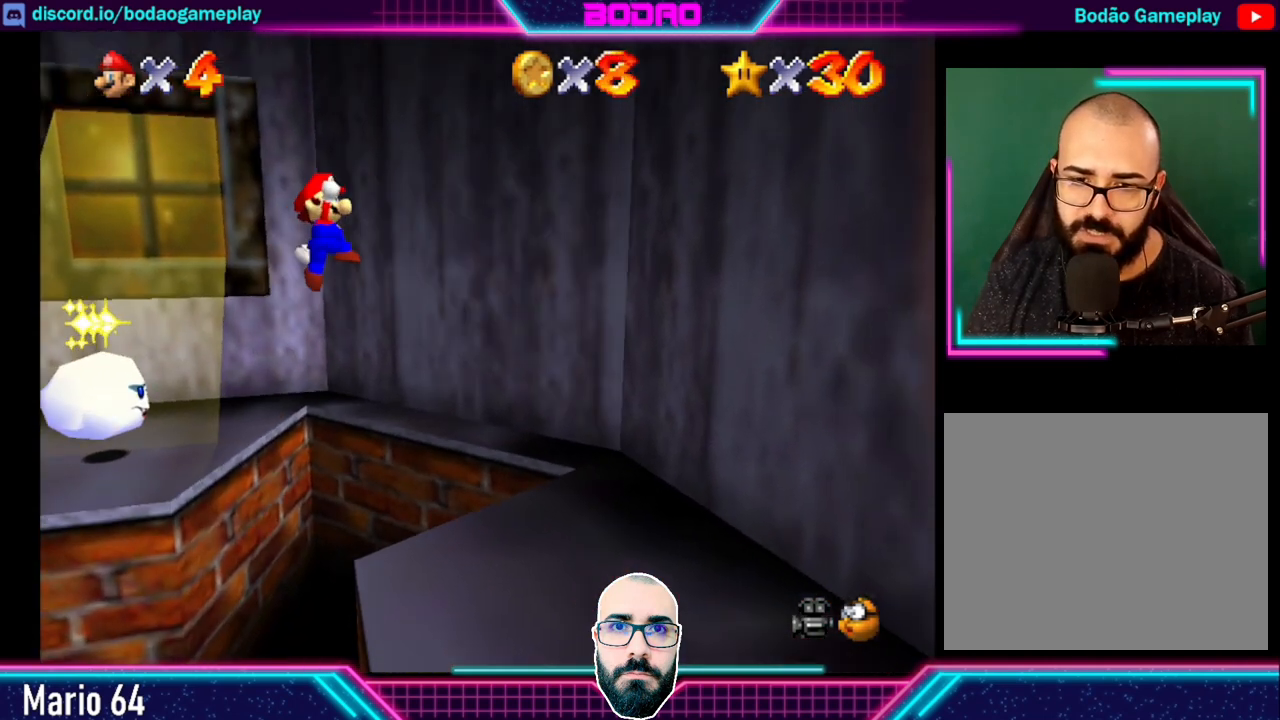
{"buttons": [], "left_stick": "down", "events": [[280, "left_stick", "down"], [400, "A", "up"]]}